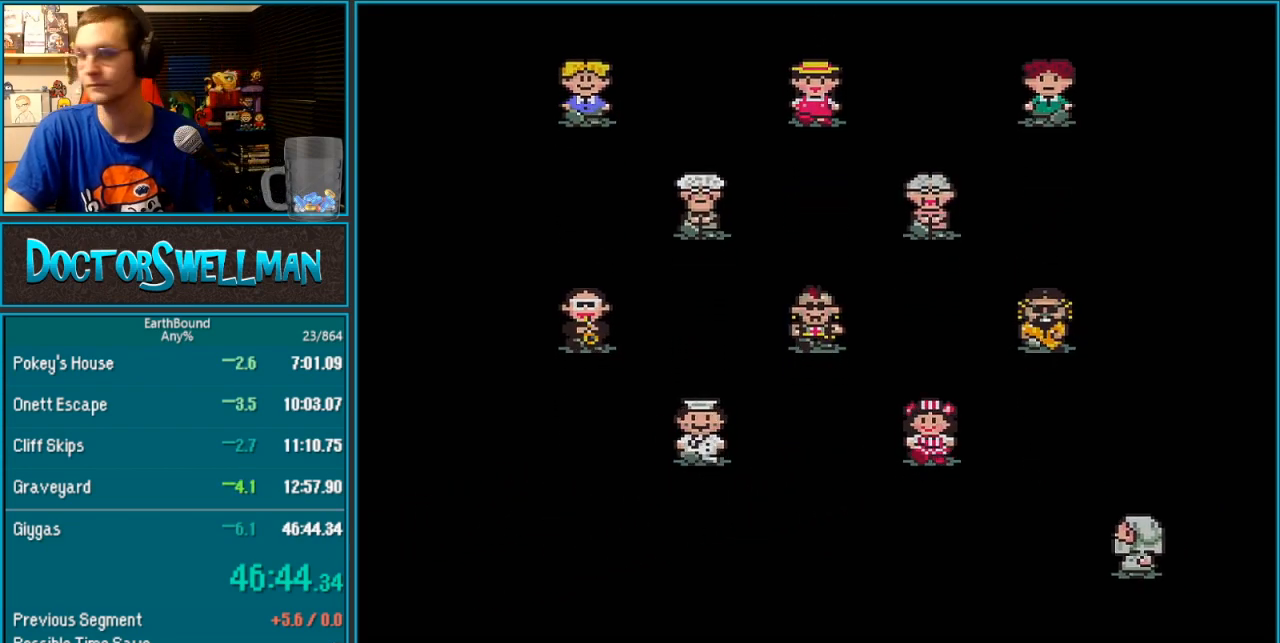
Gameplay with a controller (Nintendo layout); each line is a JSON object with the inputs held at the frame after it. "events" lists button and stick changes between this image and that frame as [ms after this image, input, new state], when the widget could be followed in between. Not read: L3 R3.
{"buttons": ["A"], "events": [[200, "A", "down"], [267, "A", "up"], [500, "A", "down"]]}
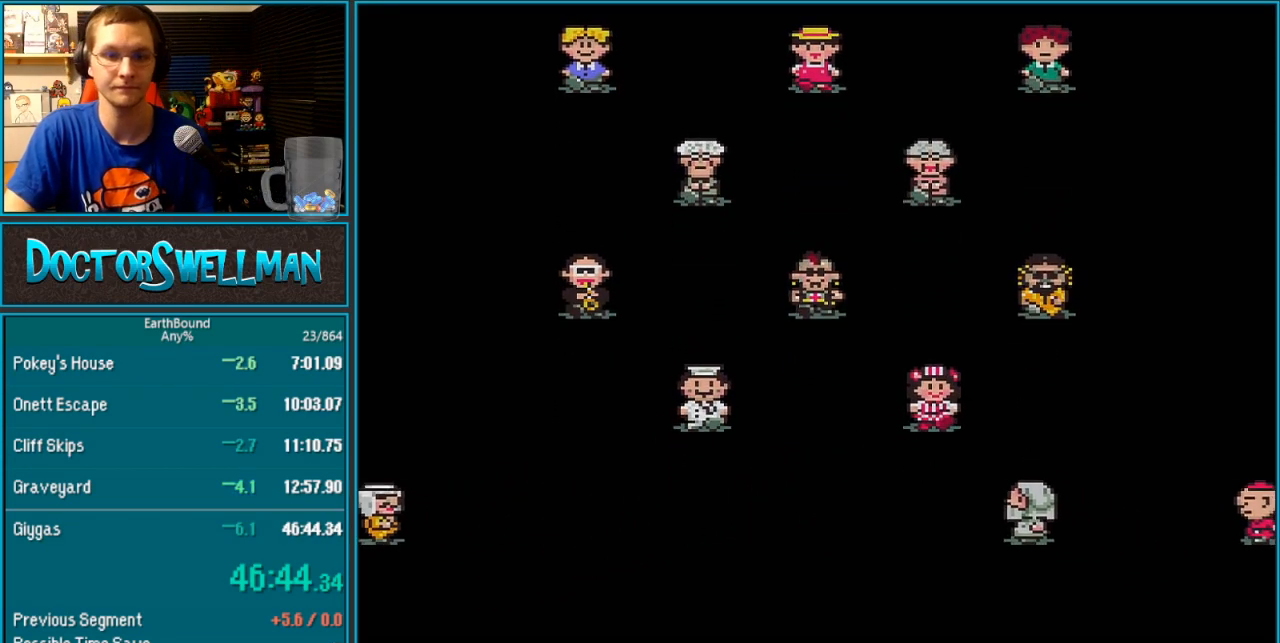
{"buttons": [], "events": [[17, "A", "up"], [133, "A", "down"], [183, "A", "up"]]}
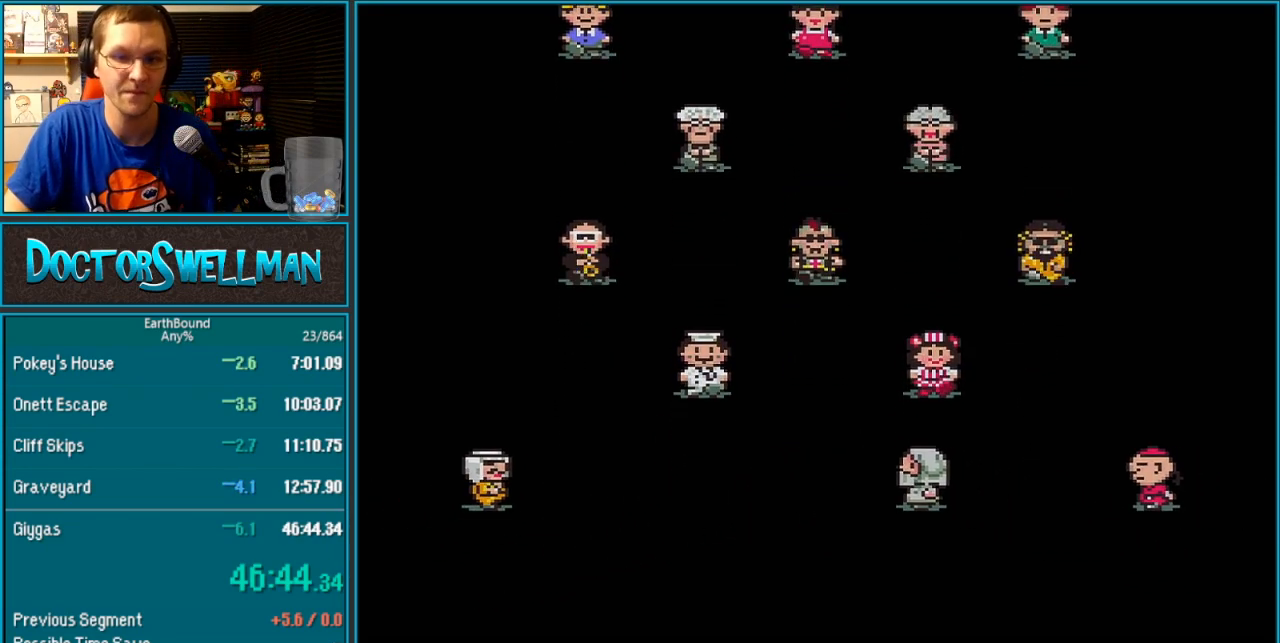
{"buttons": [], "events": [[200, "A", "down"], [233, "A", "up"], [367, "A", "down"], [467, "A", "up"]]}
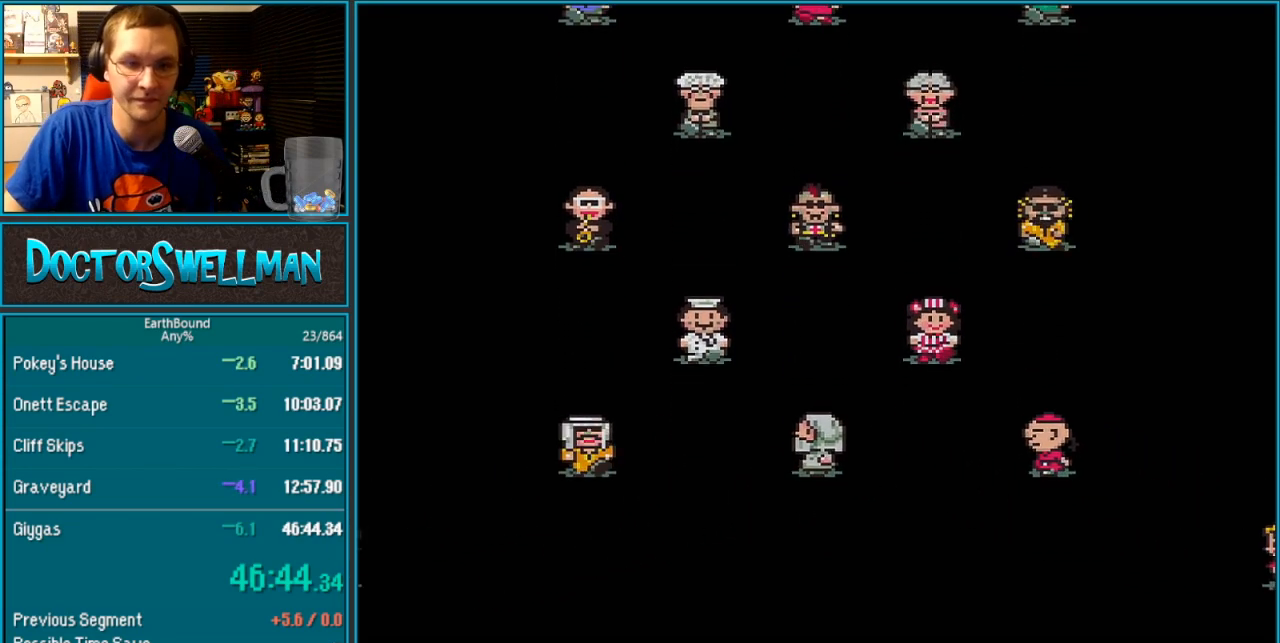
{"buttons": [], "events": [[100, "A", "down"], [117, "A", "up"]]}
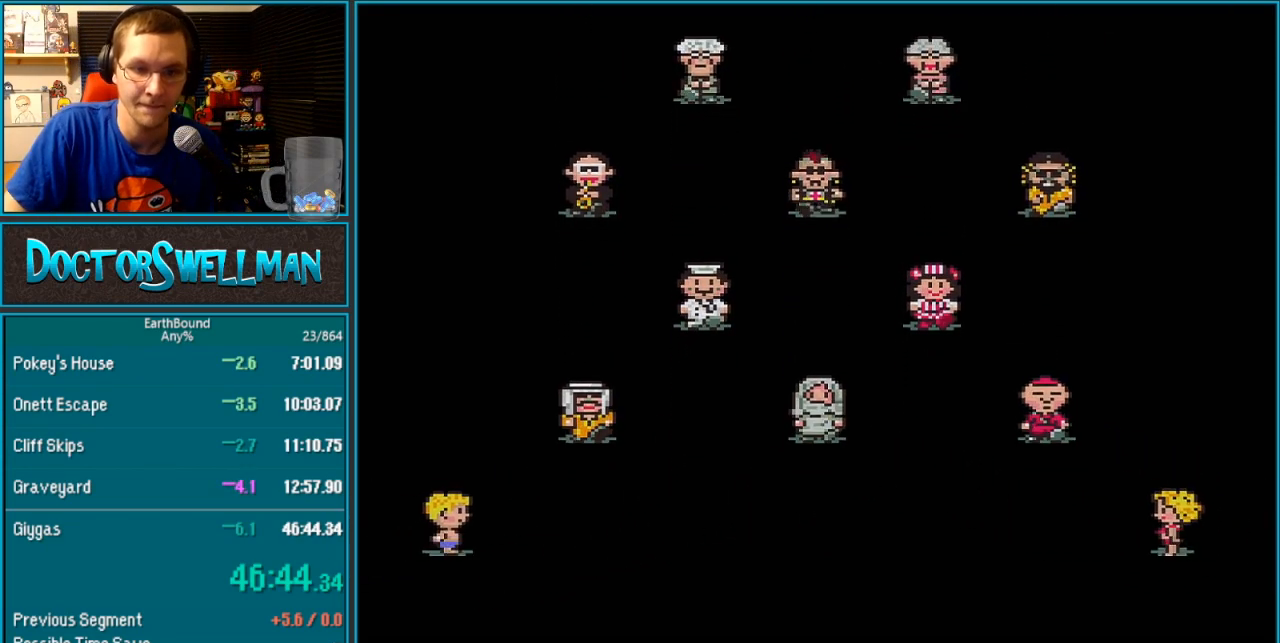
{"buttons": [], "events": [[300, "A", "down"], [333, "A", "up"]]}
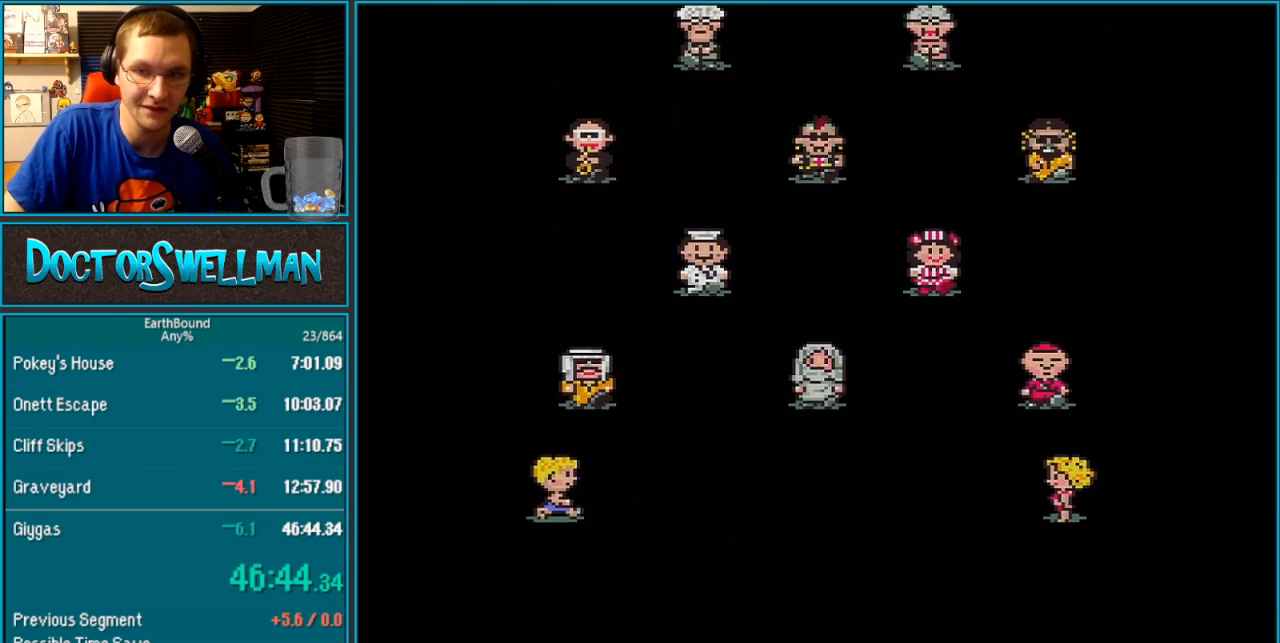
{"buttons": [], "events": [[150, "A", "down"], [183, "A", "up"], [250, "A", "down"], [267, "A", "up"]]}
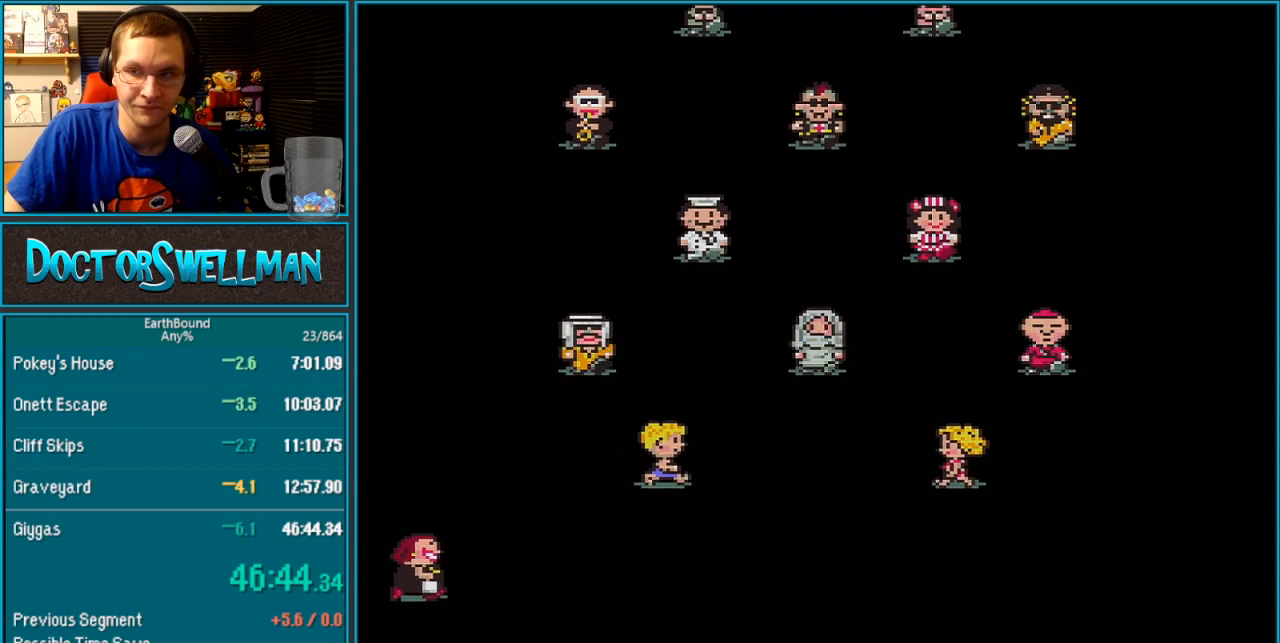
{"buttons": [], "events": [[117, "A", "down"], [183, "A", "up"], [233, "A", "down"], [300, "A", "up"], [467, "A", "down"], [500, "A", "up"]]}
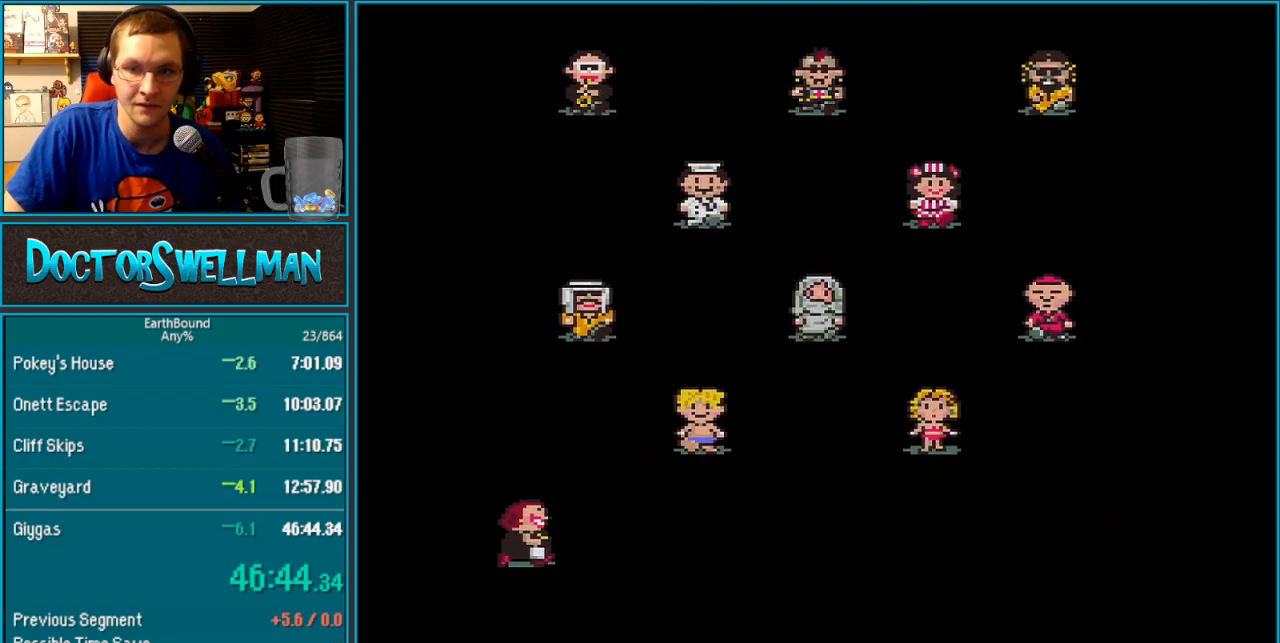
{"buttons": [], "events": [[83, "A", "down"], [117, "A", "up"]]}
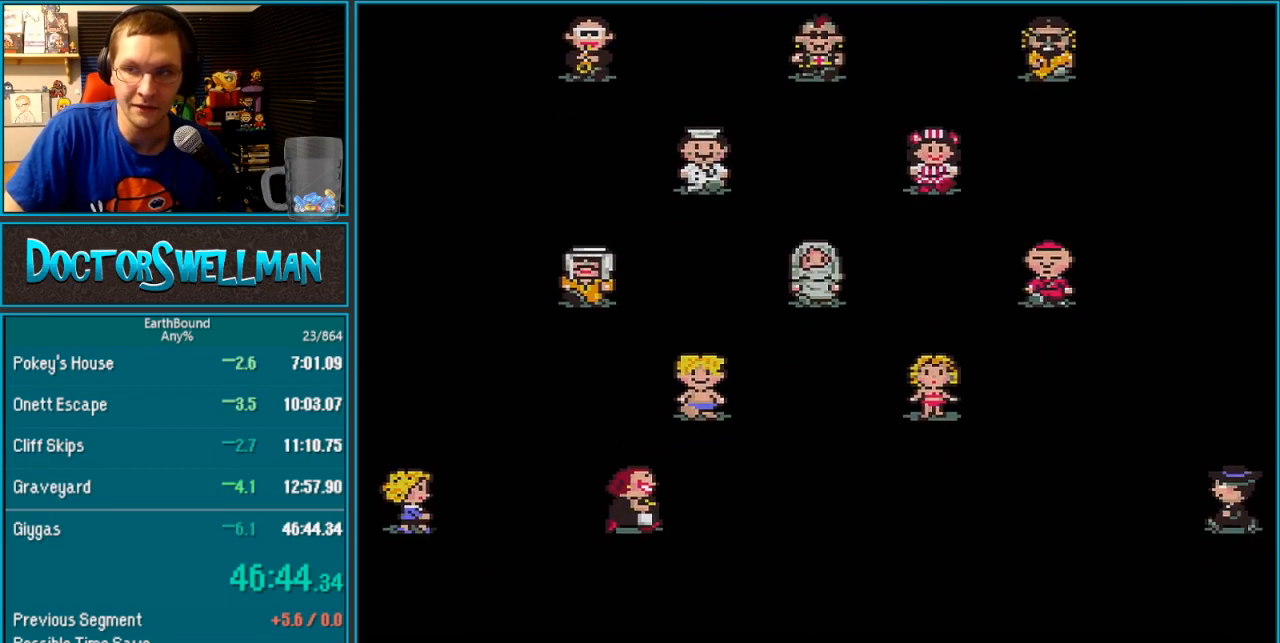
{"buttons": [], "events": [[250, "A", "down"], [300, "A", "up"], [367, "A", "down"], [433, "A", "up"]]}
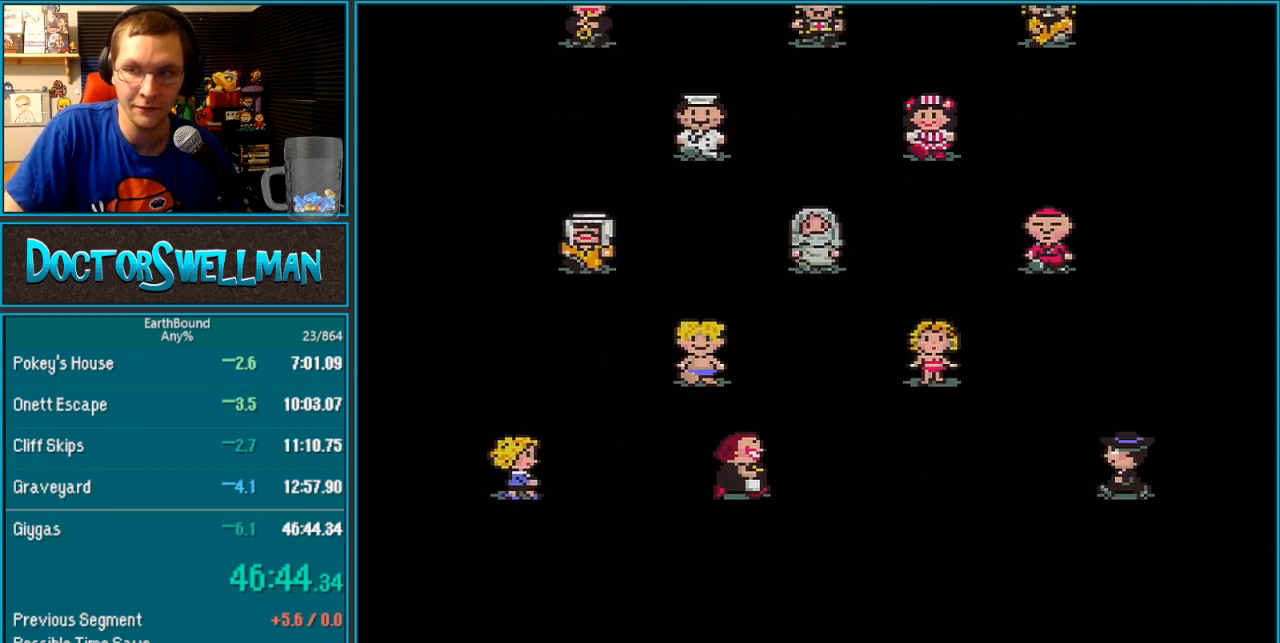
{"buttons": ["A"], "events": [[17, "A", "down"], [117, "A", "up"], [250, "A", "down"], [267, "A", "up"], [500, "A", "down"]]}
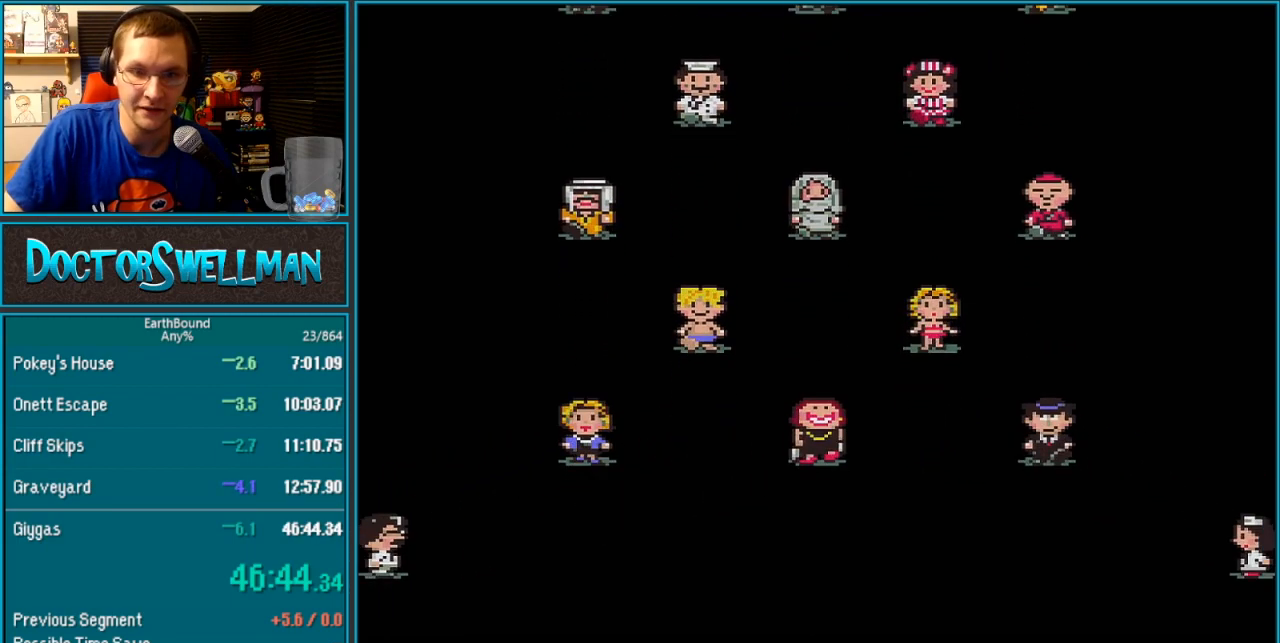
{"buttons": [], "events": [[50, "A", "up"], [150, "A", "down"], [200, "A", "up"], [300, "A", "down"], [333, "A", "up"]]}
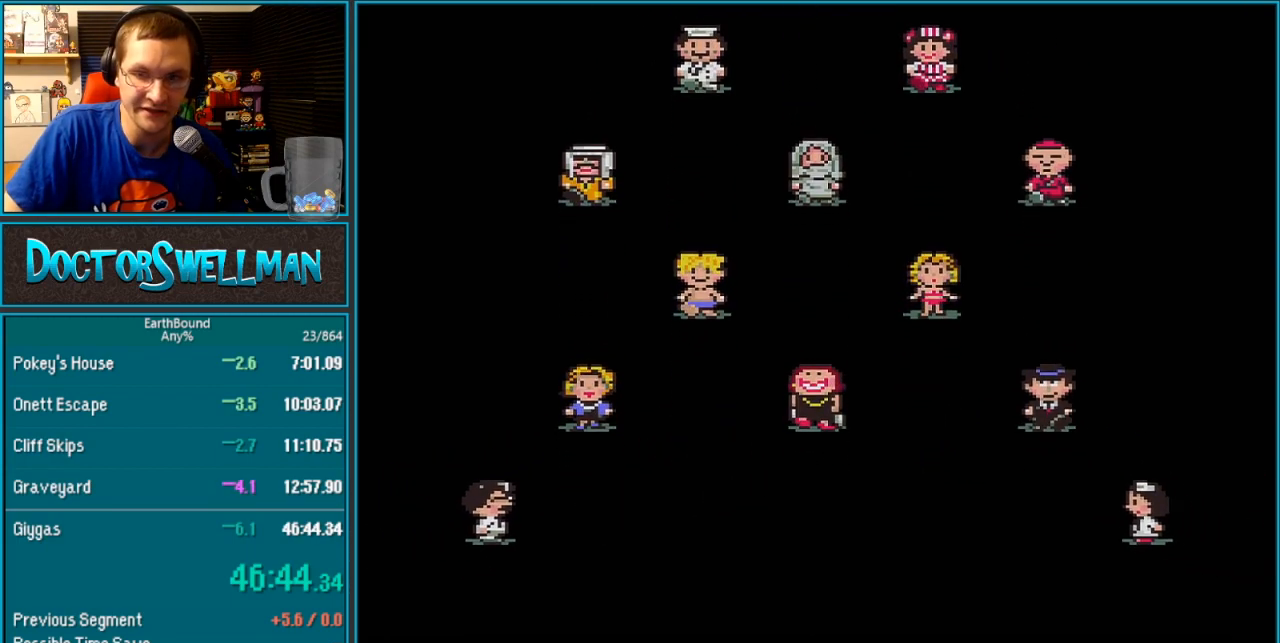
{"buttons": [], "events": [[33, "A", "down"], [67, "A", "up"], [183, "A", "down"], [233, "A", "up"], [317, "A", "down"], [350, "A", "up"]]}
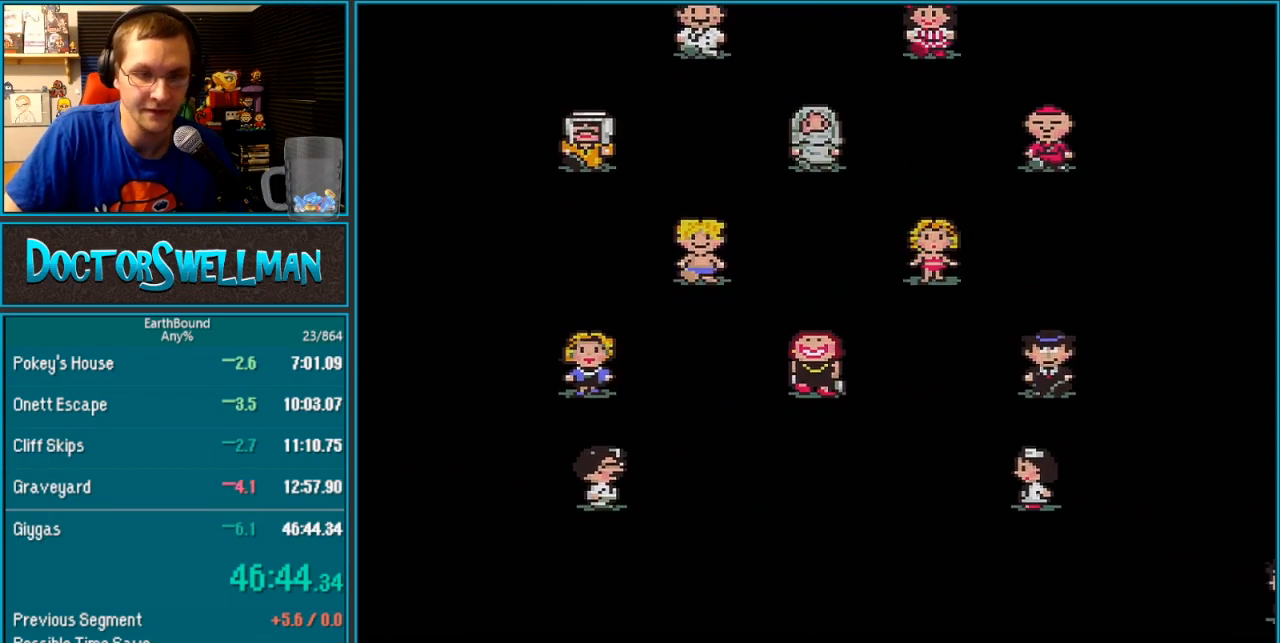
{"buttons": ["A"], "events": [[267, "A", "down"], [367, "A", "up"], [500, "A", "down"]]}
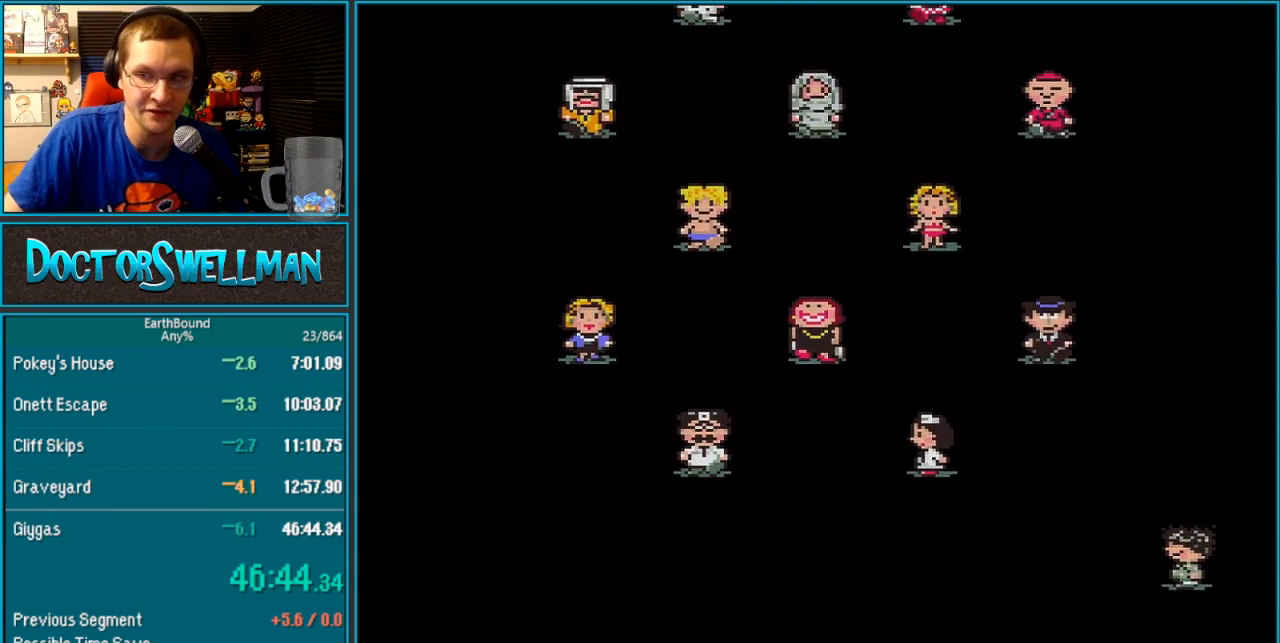
{"buttons": [], "events": [[50, "A", "up"]]}
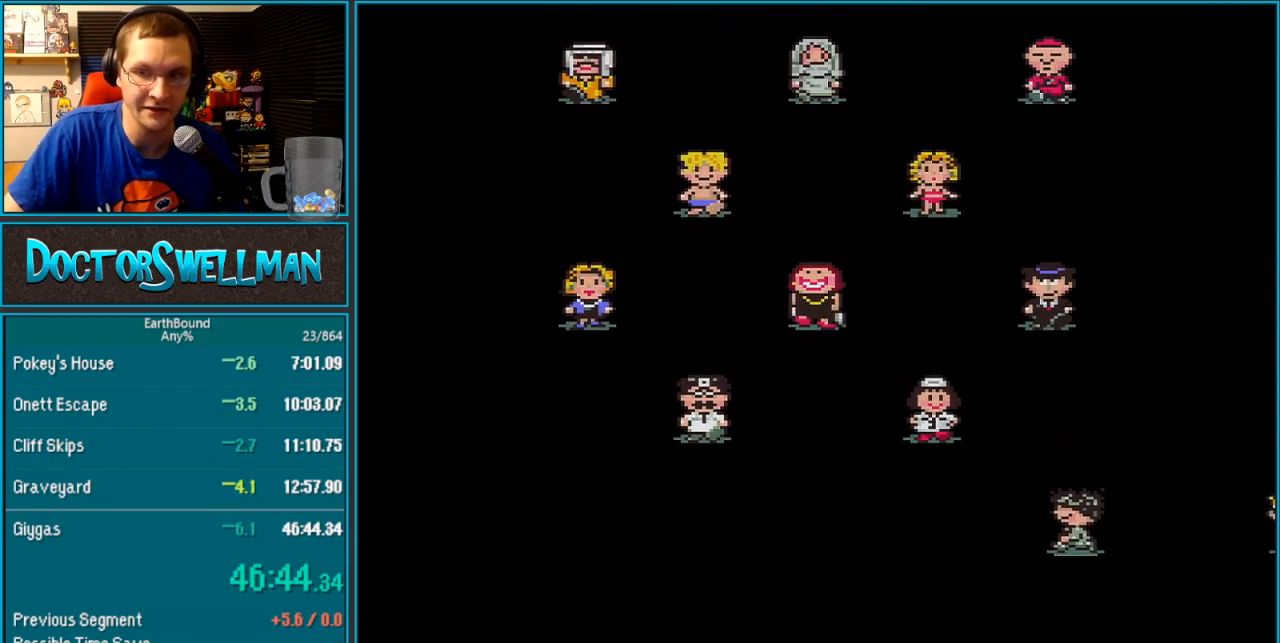
{"buttons": [], "events": [[83, "A", "down"], [117, "A", "up"]]}